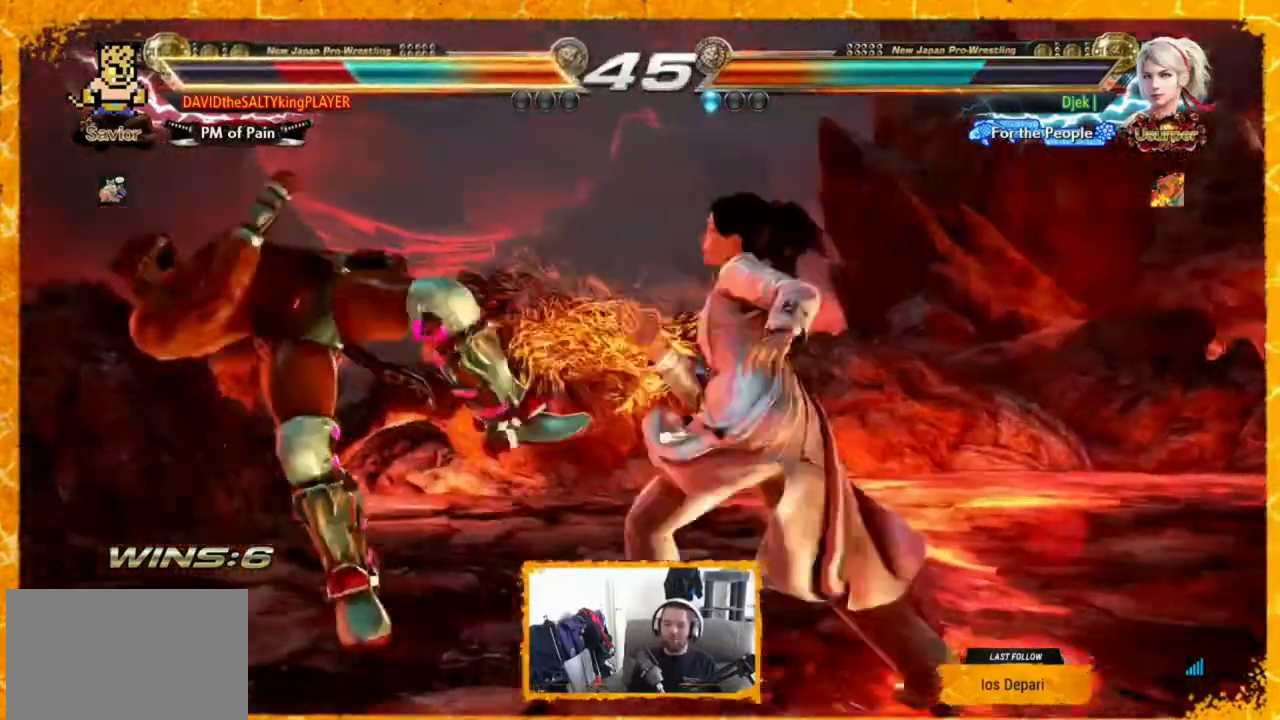
Gameplay with a controller (arcade stick); each line is a JSON object with the inputs held at the frame after it. "events" lists button and stick changes between this image and that frame as [ms after this image, input, new state], when the widget could be followed in between. Not read: DPAD_DOWN DPAD_LEFT L3 R3.
{"buttons": ["SQUARE"], "events": [[80, "SQUARE", "up"], [160, "SQUARE", "down"], [280, "SQUARE", "up"], [440, "SQUARE", "down"]]}
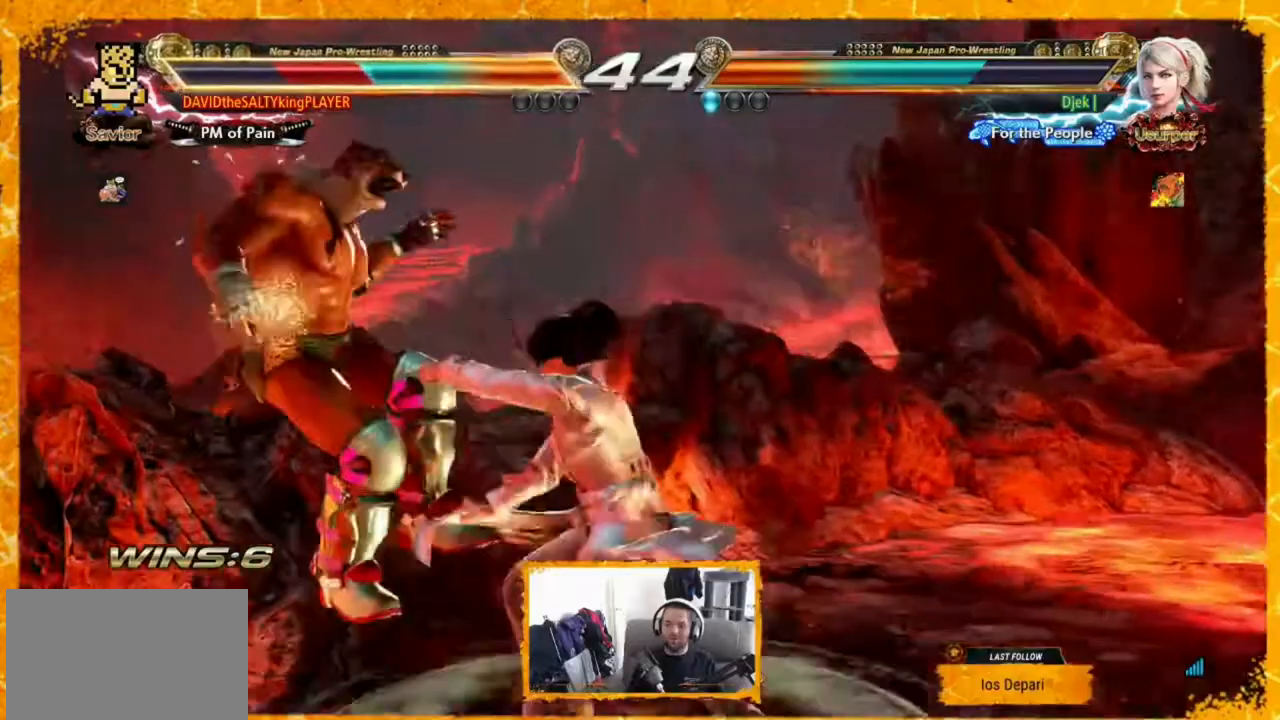
{"buttons": ["SQUARE"], "events": [[40, "SQUARE", "up"], [120, "SQUARE", "down"], [200, "SQUARE", "up"], [280, "SQUARE", "down"], [360, "SQUARE", "up"], [440, "SQUARE", "down"]]}
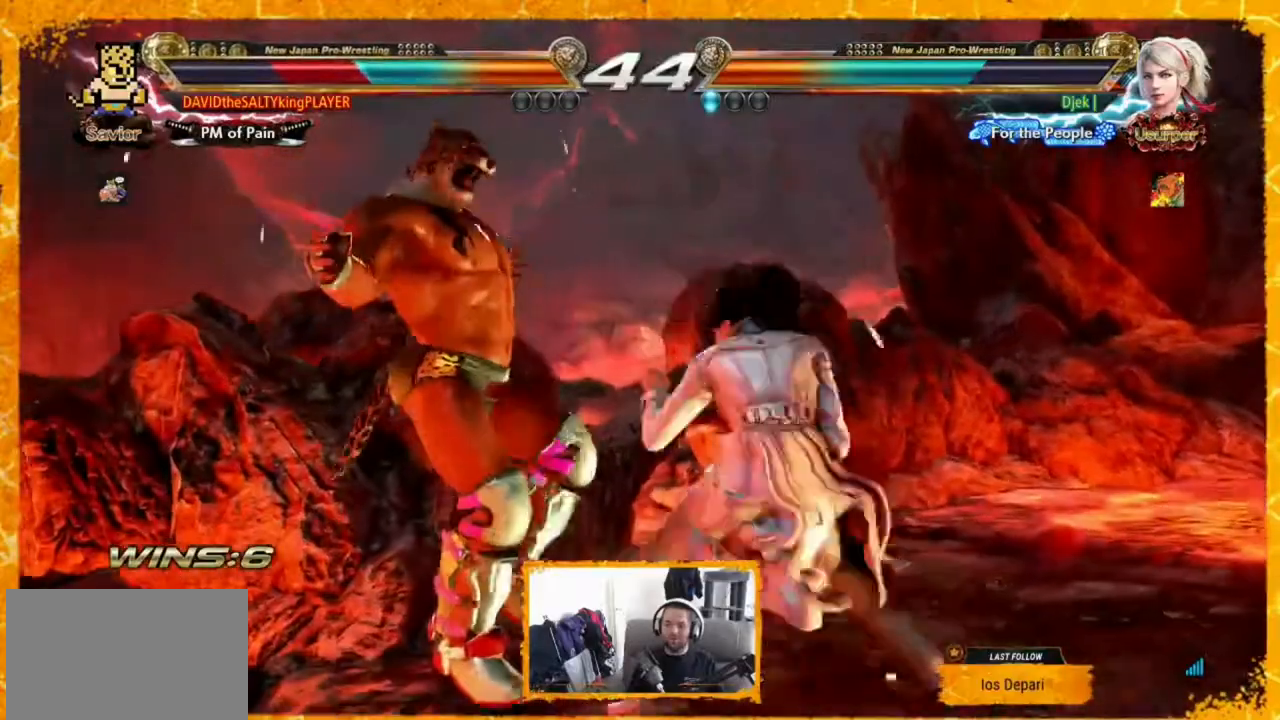
{"buttons": ["SQUARE"], "events": [[40, "SQUARE", "up"], [120, "SQUARE", "down"], [240, "SQUARE", "up"], [320, "SQUARE", "down"]]}
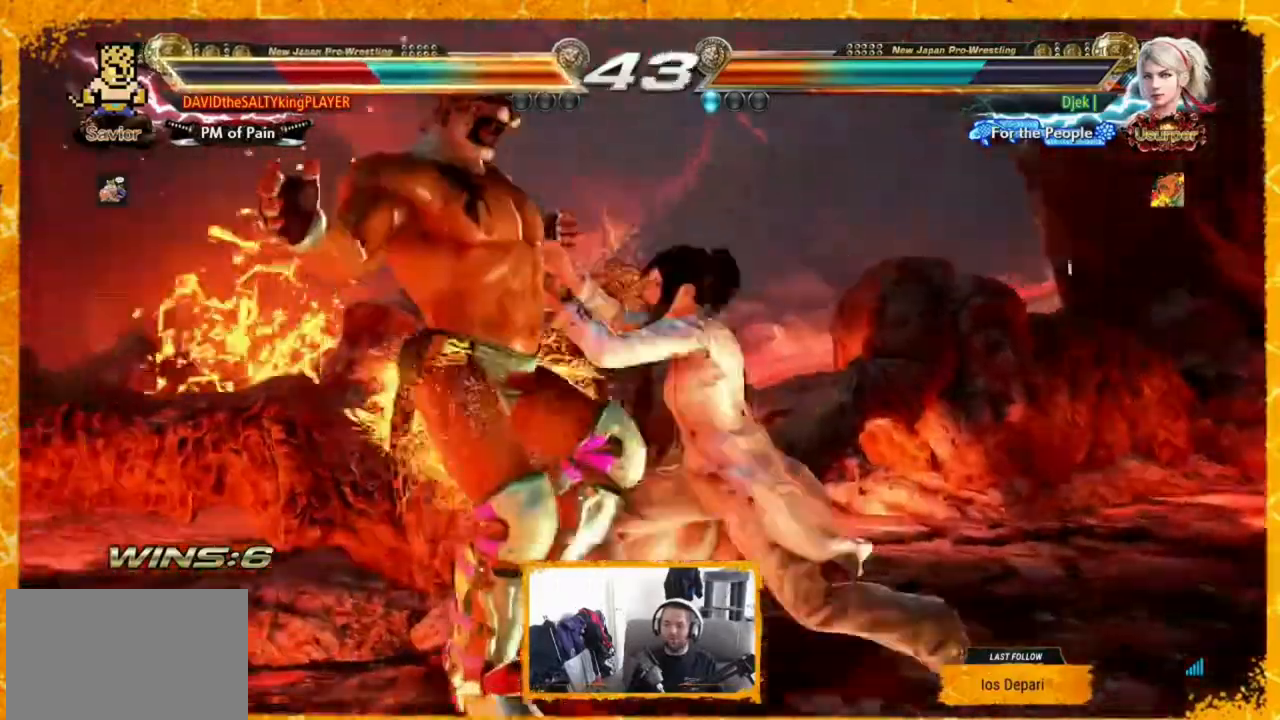
{"buttons": [], "events": [[160, "SQUARE", "up"], [200, "SQUARE", "down"], [520, "SQUARE", "up"]]}
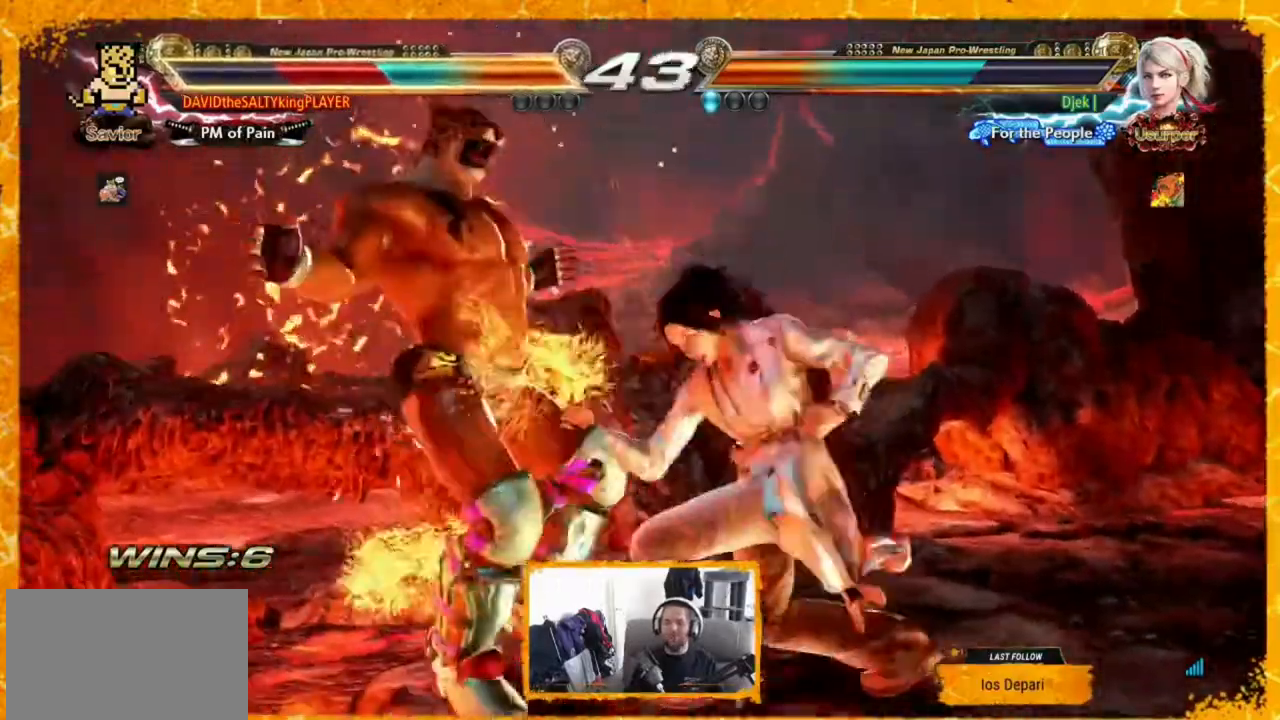
{"buttons": ["SQUARE"], "events": [[40, "SQUARE", "down"], [400, "SQUARE", "up"], [440, "SQUARE", "down"]]}
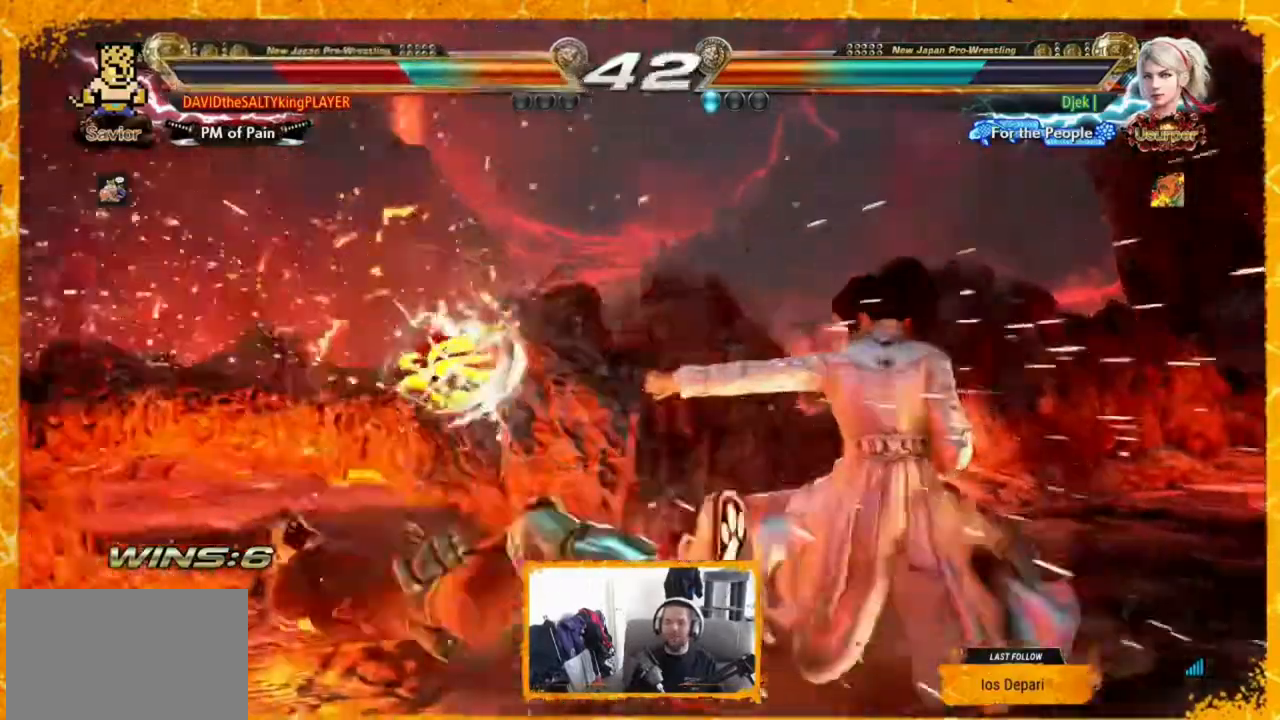
{"buttons": [], "events": [[120, "SQUARE", "up"], [160, "SQUARE", "down"], [240, "SQUARE", "up"]]}
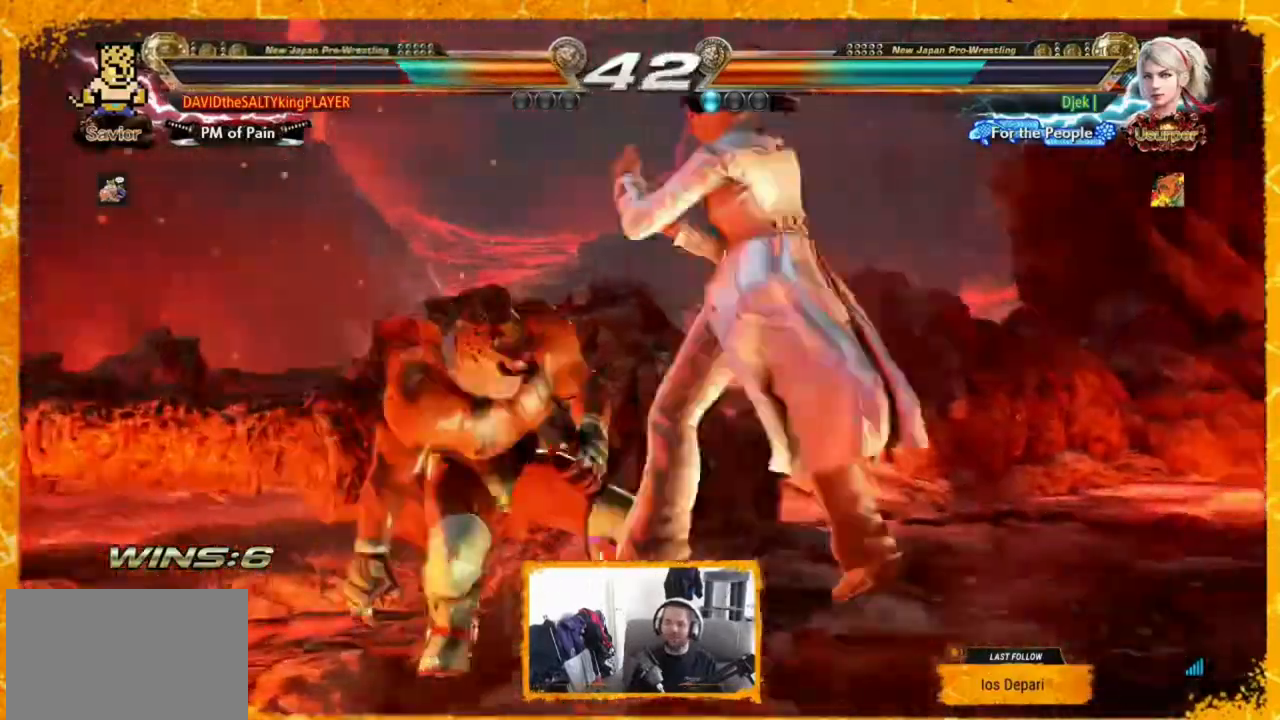
{"buttons": [], "events": []}
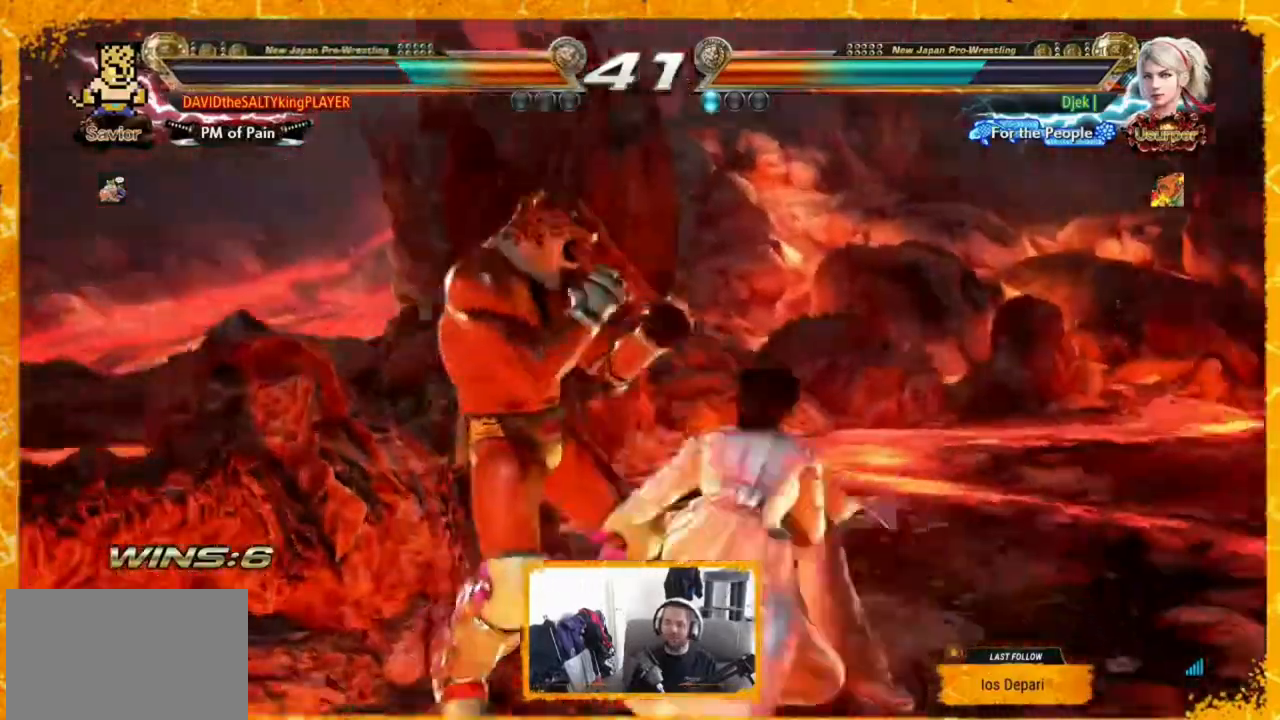
{"buttons": [], "events": [[40, "SQUARE", "down"], [200, "SQUARE", "up"], [200, "TRIANGLE", "down"], [360, "TRIANGLE", "up"]]}
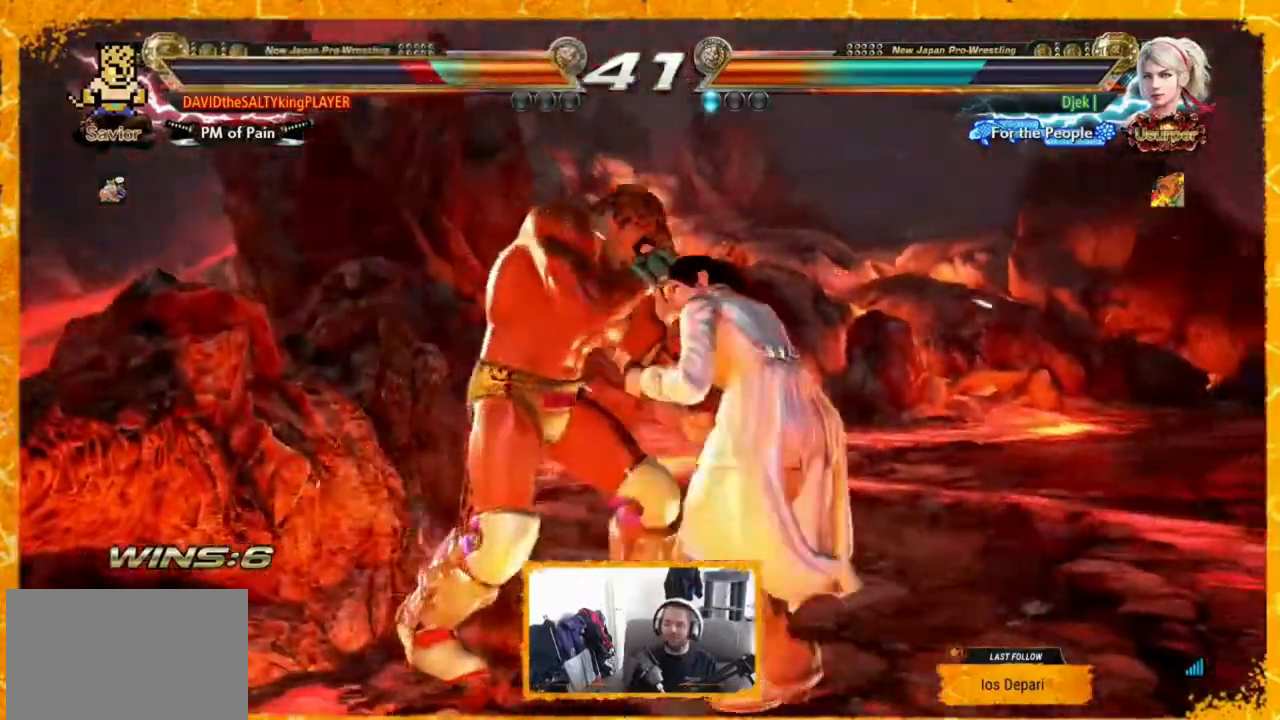
{"buttons": [], "events": []}
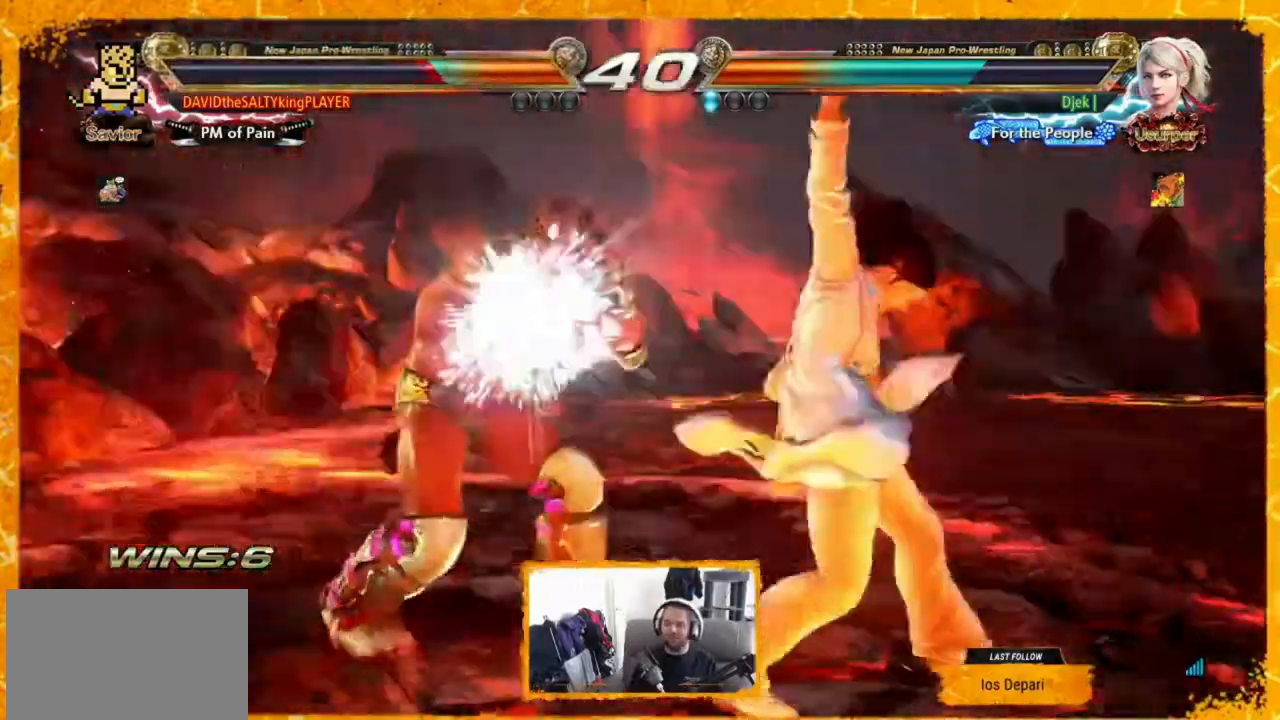
{"buttons": [], "events": [[160, "SQUARE", "down"], [280, "SQUARE", "up"], [280, "TRIANGLE", "down"], [440, "TRIANGLE", "up"]]}
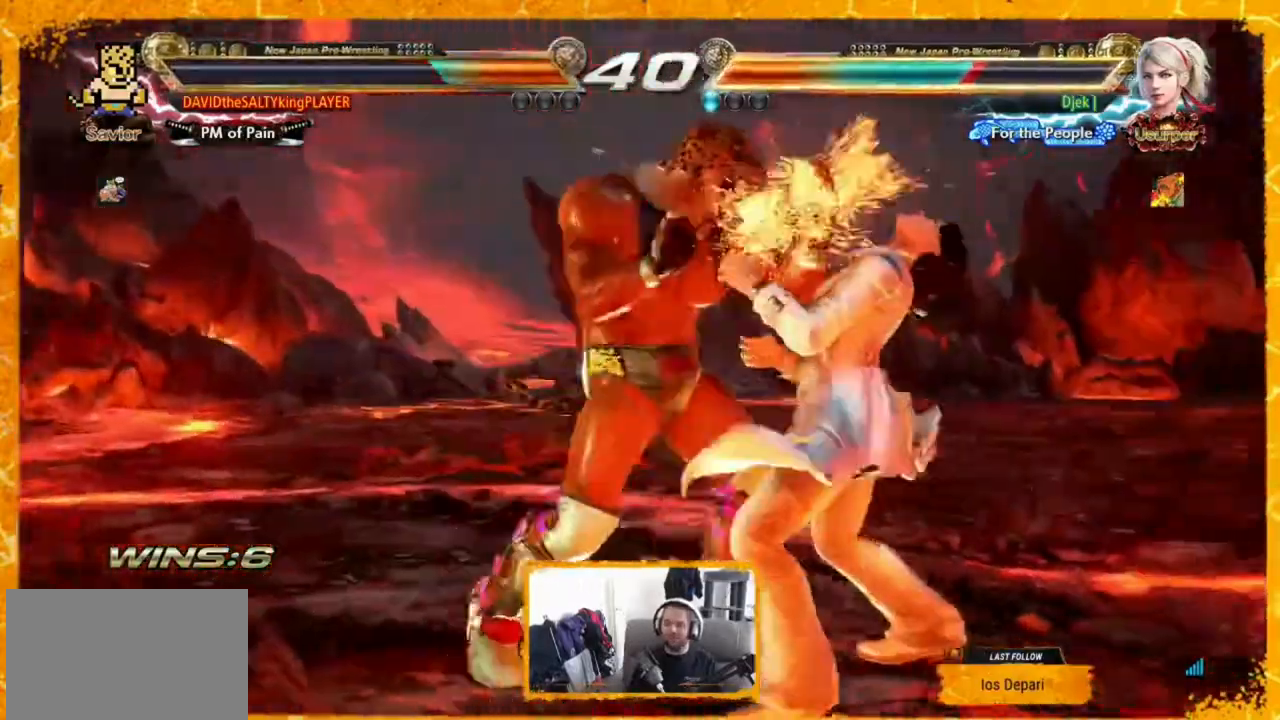
{"buttons": ["CIRCLE", "DPAD_UP", "DPAD_RIGHT"], "events": [[400, "DPAD_RIGHT", "down"], [400, "DPAD_UP", "down"], [440, "CIRCLE", "down"]]}
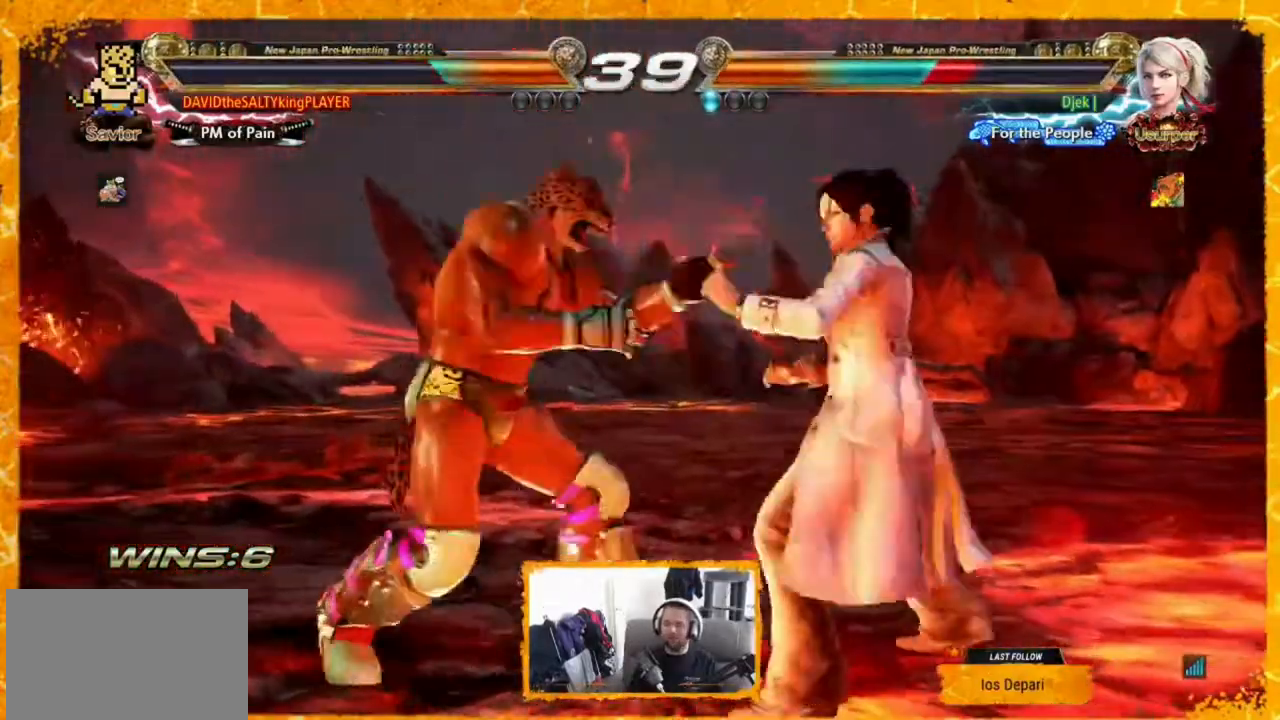
{"buttons": [], "events": [[160, "DPAD_RIGHT", "up"], [160, "DPAD_UP", "up"], [240, "CIRCLE", "up"]]}
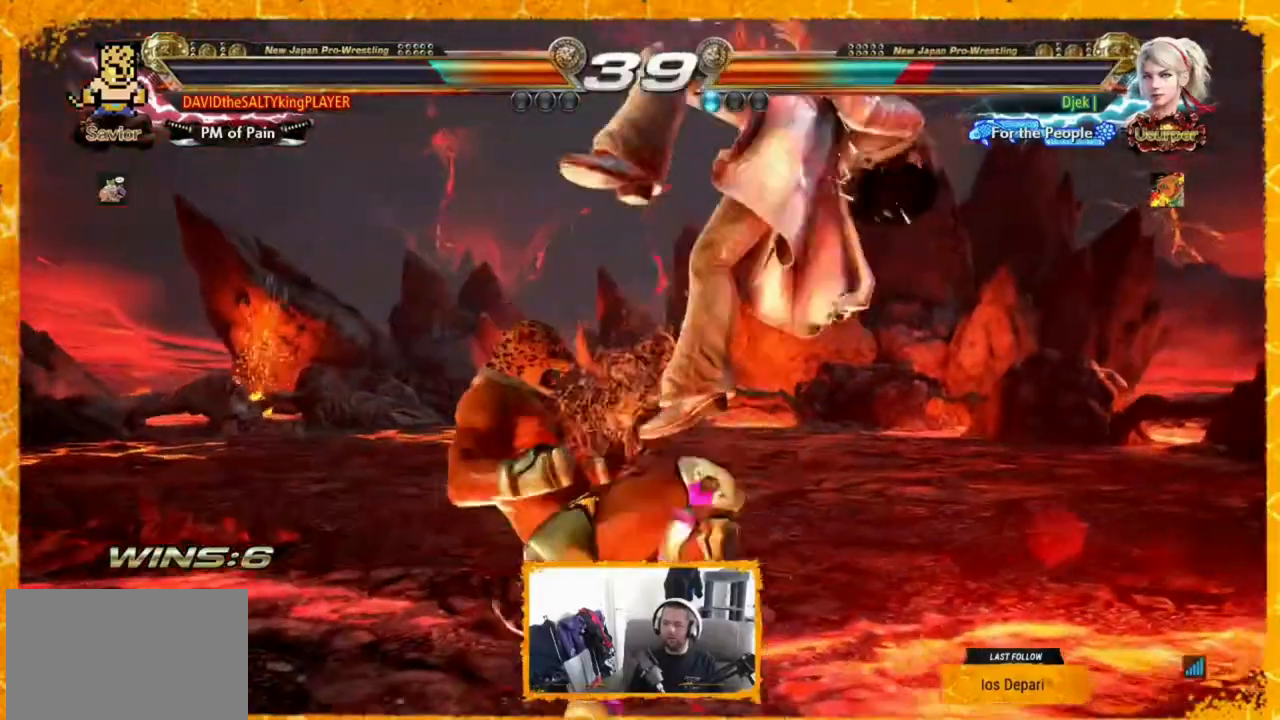
{"buttons": [], "events": [[120, "CIRCLE", "down"], [240, "CIRCLE", "up"]]}
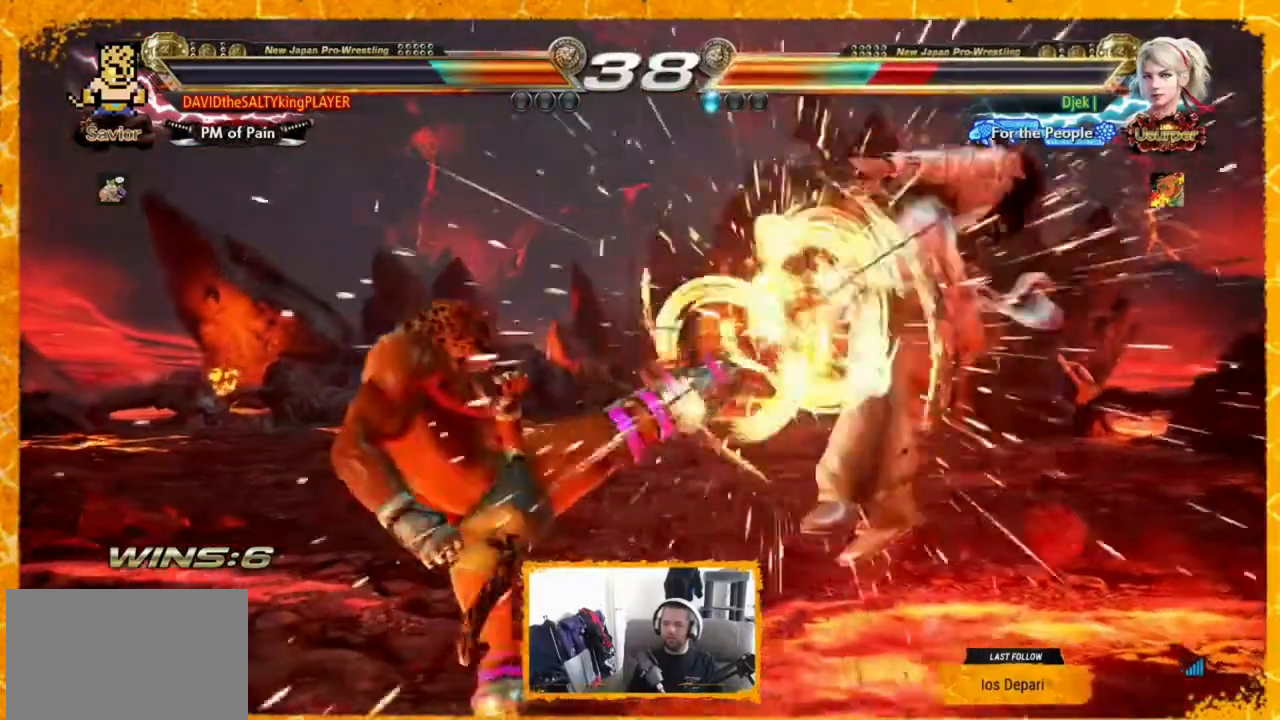
{"buttons": [], "events": [[280, "TRIANGLE", "down"], [360, "SQUARE", "down"], [440, "TRIANGLE", "up"], [520, "SQUARE", "up"]]}
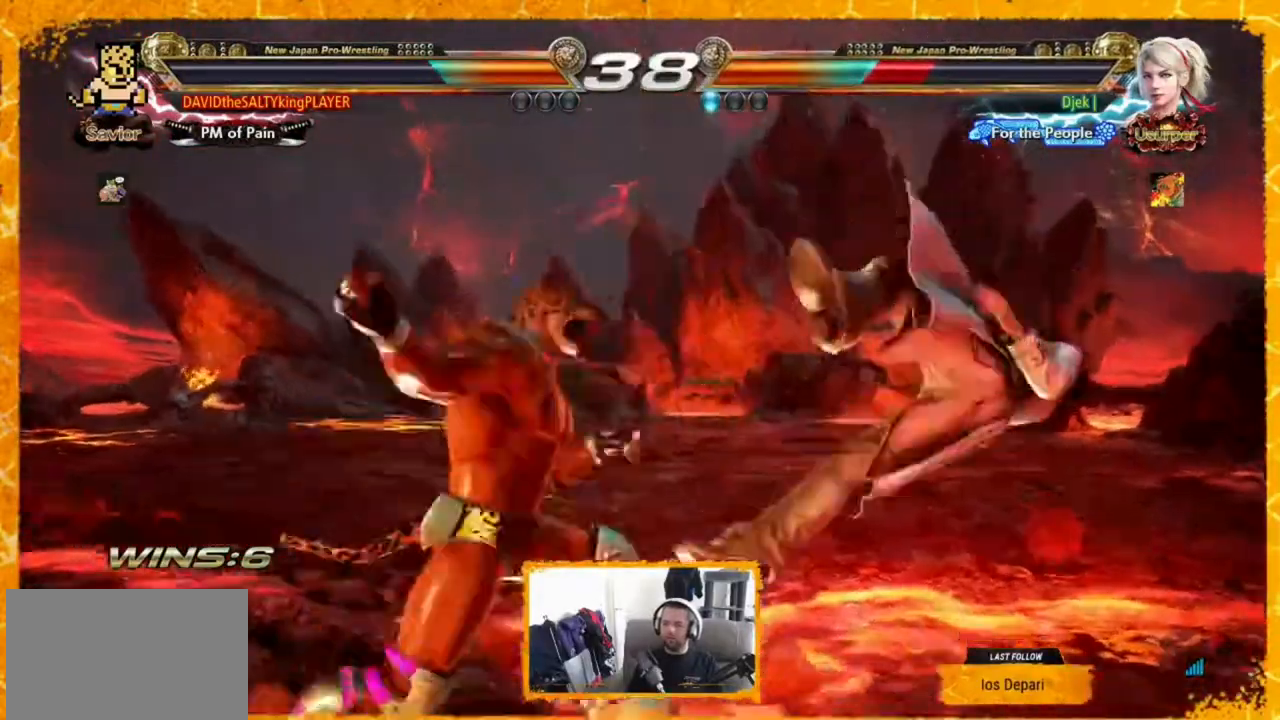
{"buttons": [], "events": [[40, "DPAD_RIGHT", "down"], [160, "DPAD_RIGHT", "up"], [200, "DPAD_RIGHT", "down"], [240, "DPAD_RIGHT", "up"]]}
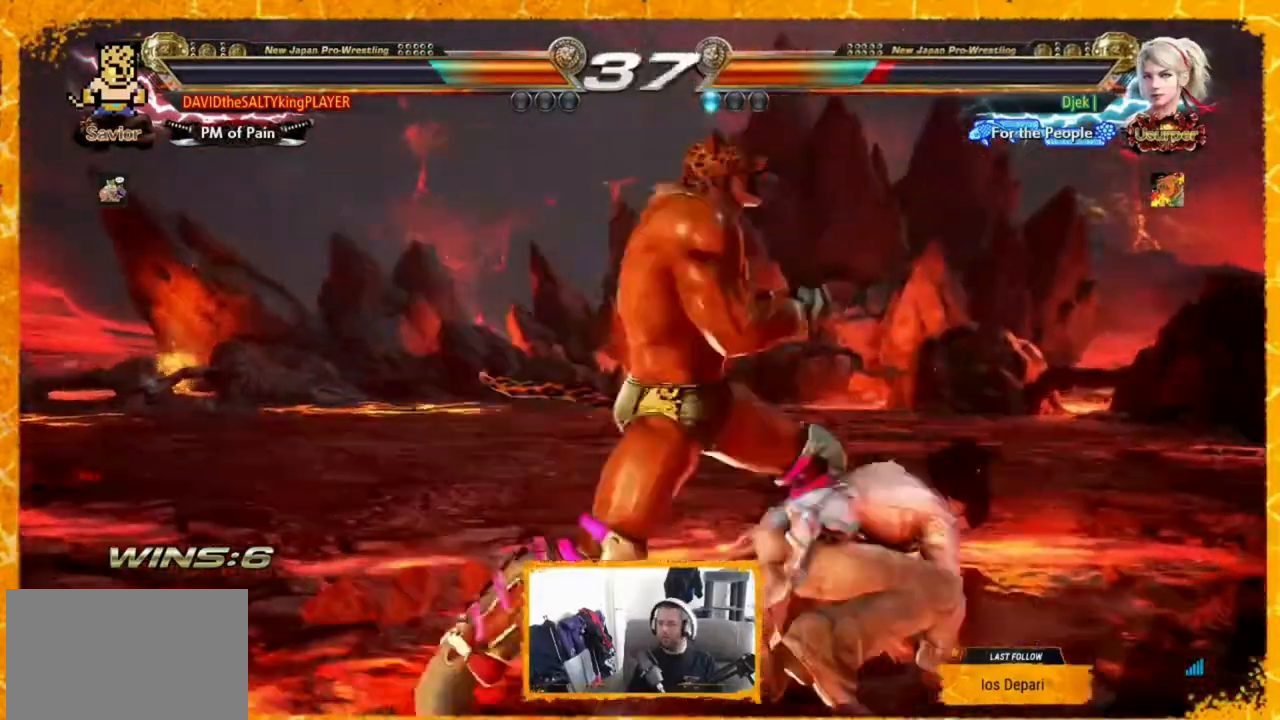
{"buttons": [], "events": []}
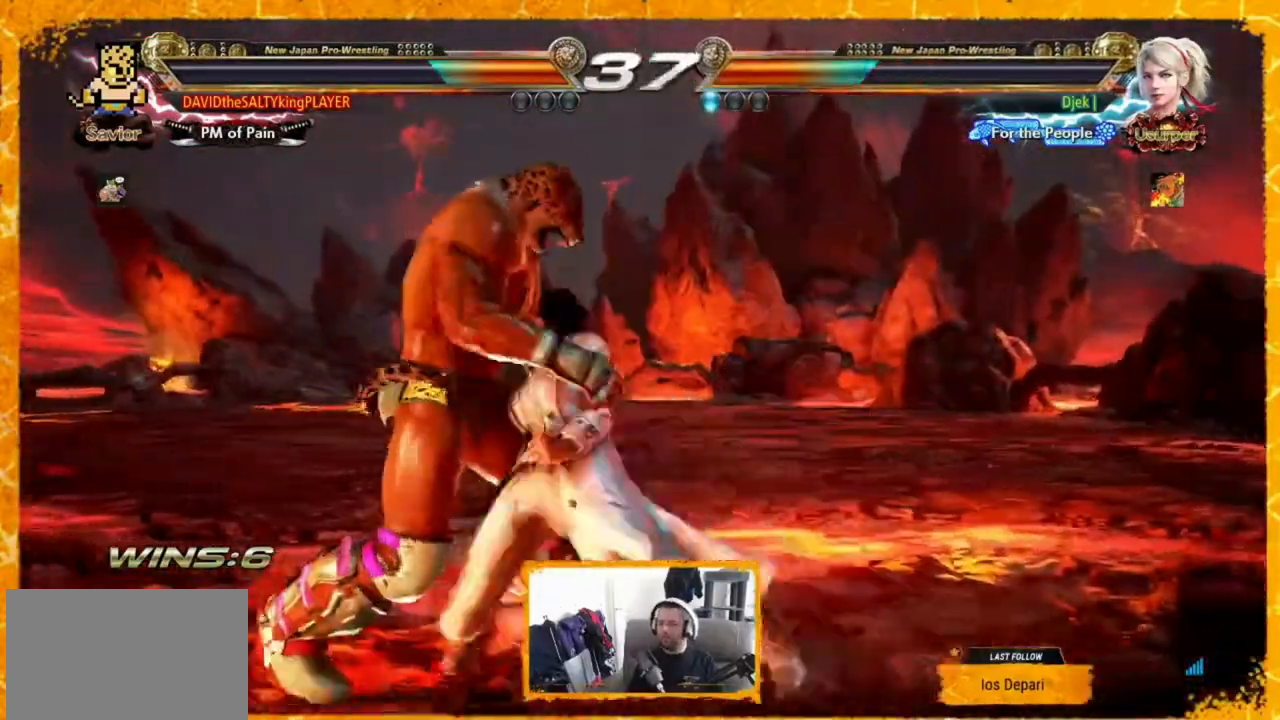
{"buttons": ["TRIANGLE"], "events": [[280, "SQUARE", "down"], [440, "SQUARE", "up"], [440, "TRIANGLE", "down"]]}
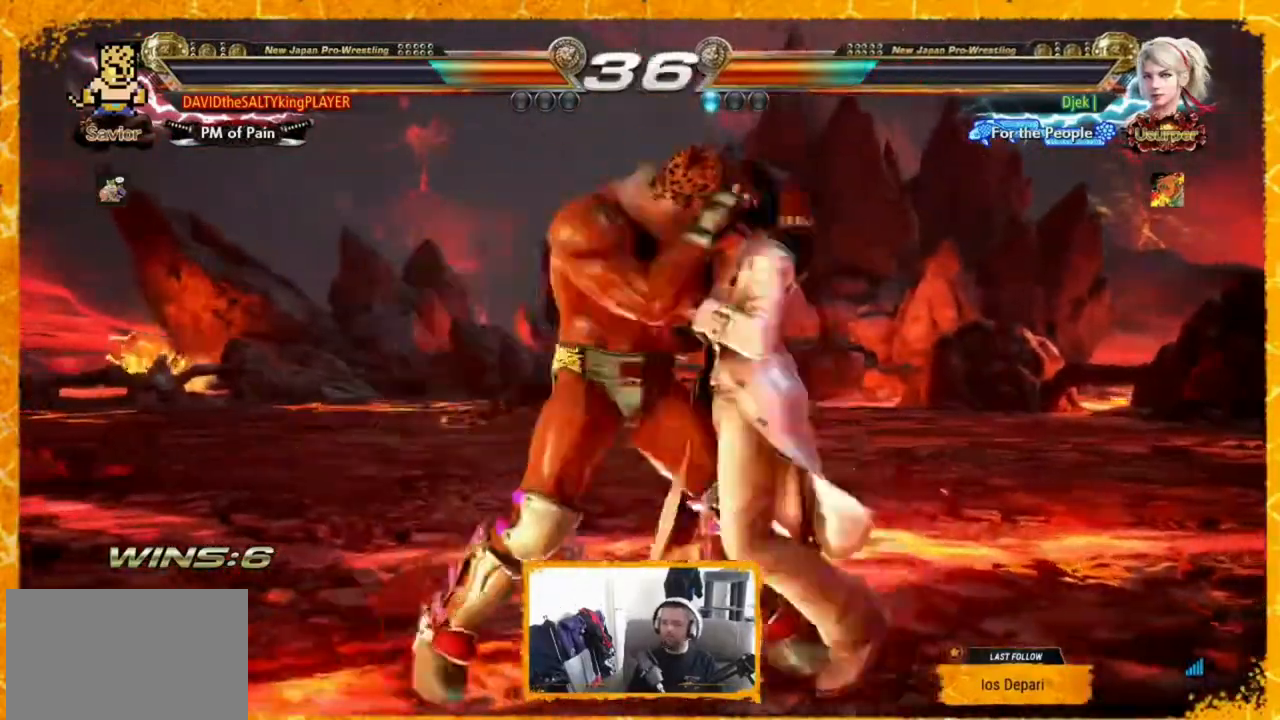
{"buttons": ["CIRCLE", "DPAD_UP", "DPAD_RIGHT"], "events": [[120, "TRIANGLE", "up"], [400, "DPAD_RIGHT", "down"], [400, "DPAD_UP", "down"], [520, "CIRCLE", "down"]]}
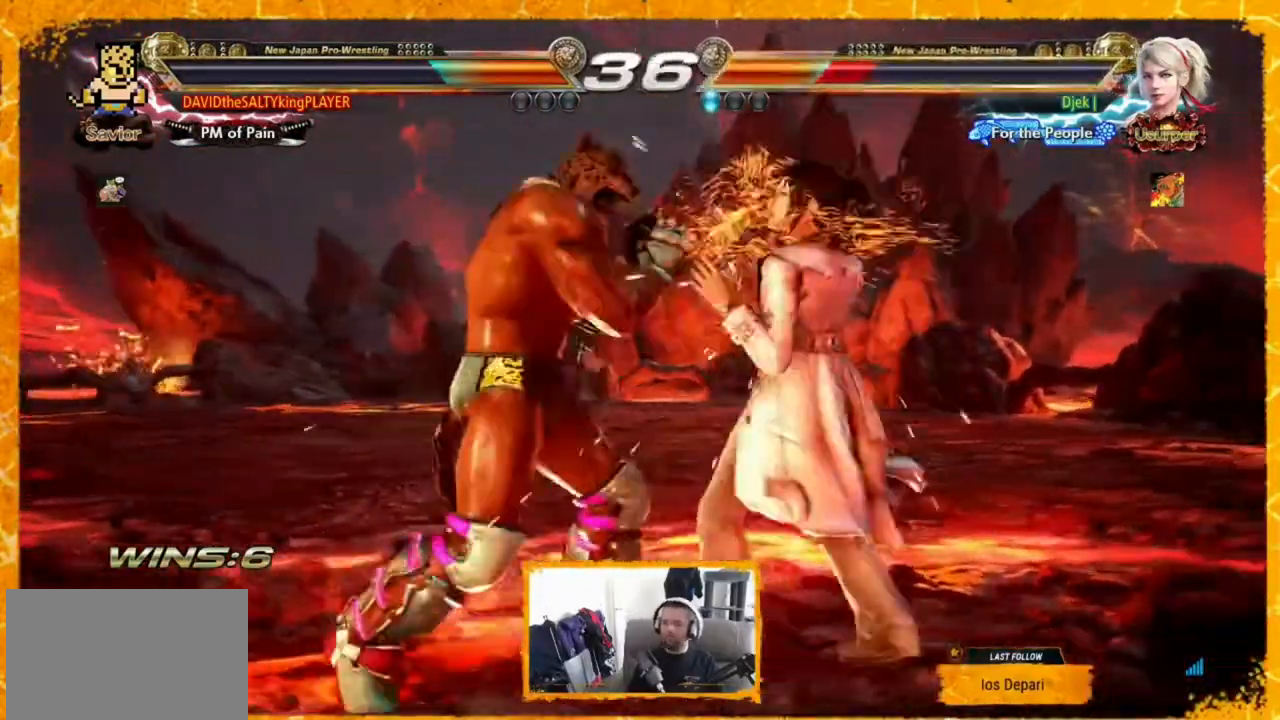
{"buttons": [], "events": [[40, "CIRCLE", "up"], [120, "CIRCLE", "down"], [240, "CIRCLE", "up"], [240, "DPAD_RIGHT", "up"], [240, "DPAD_UP", "up"]]}
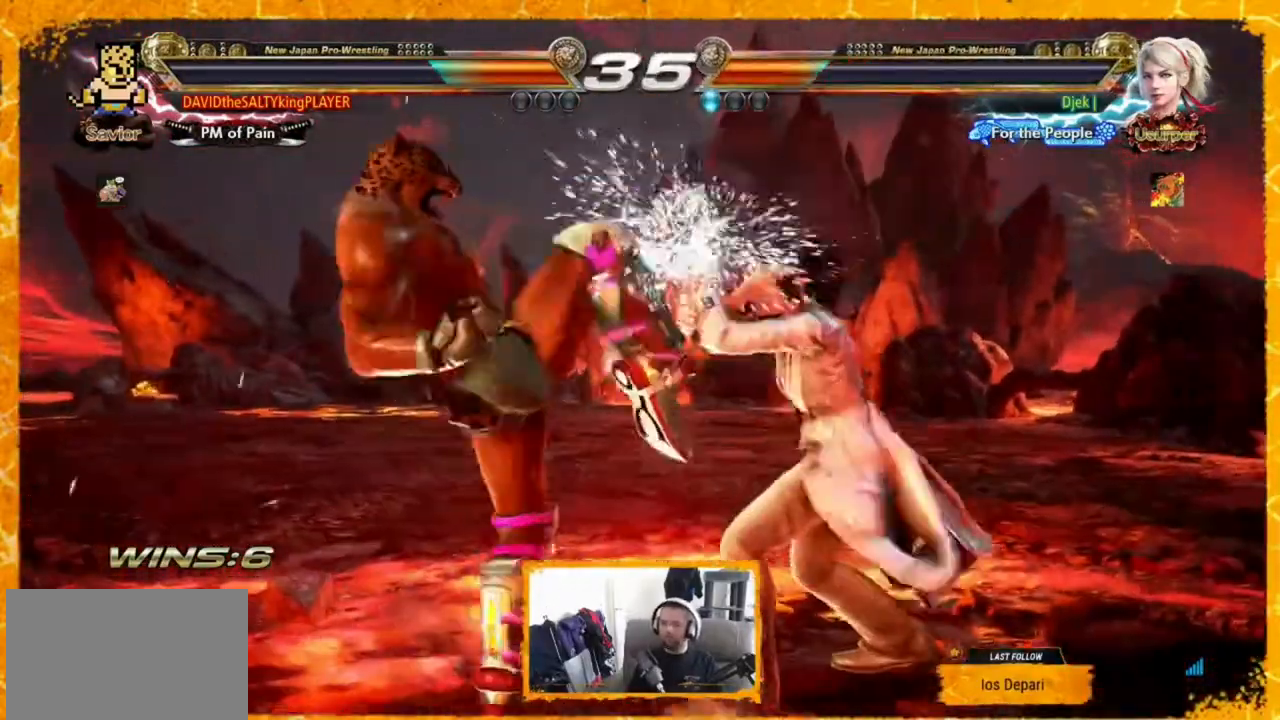
{"buttons": [], "events": []}
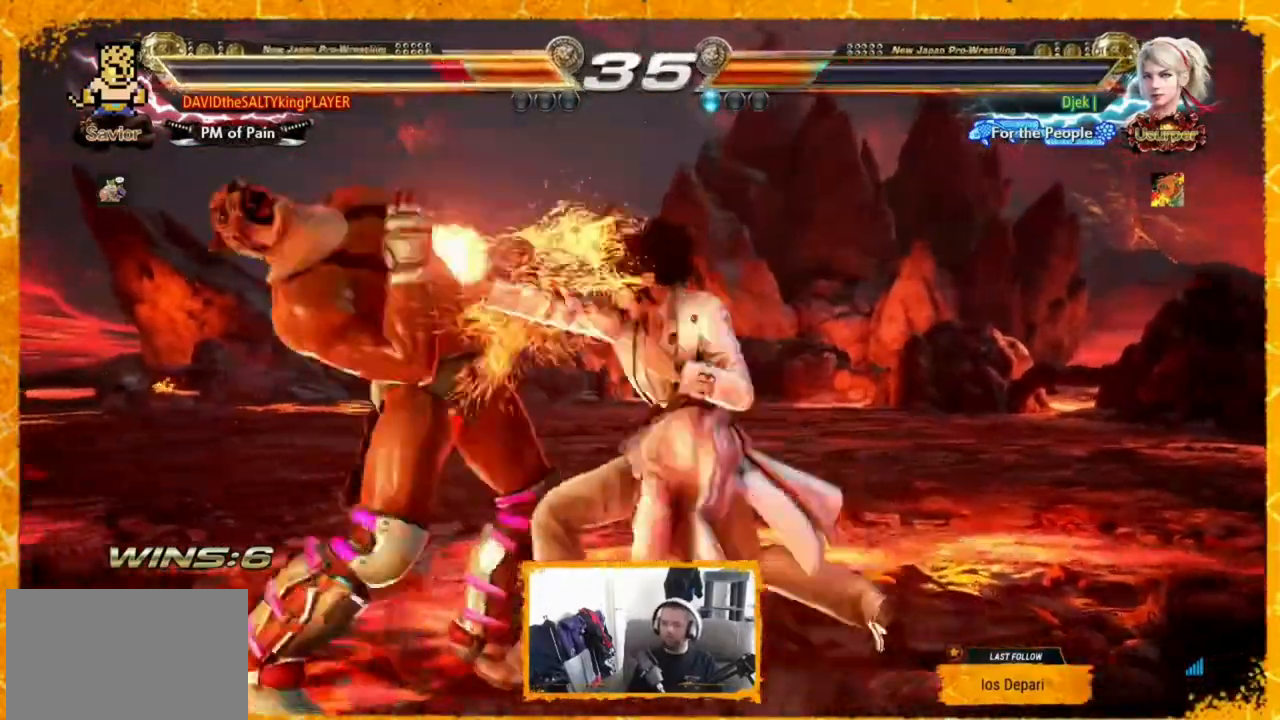
{"buttons": [], "events": []}
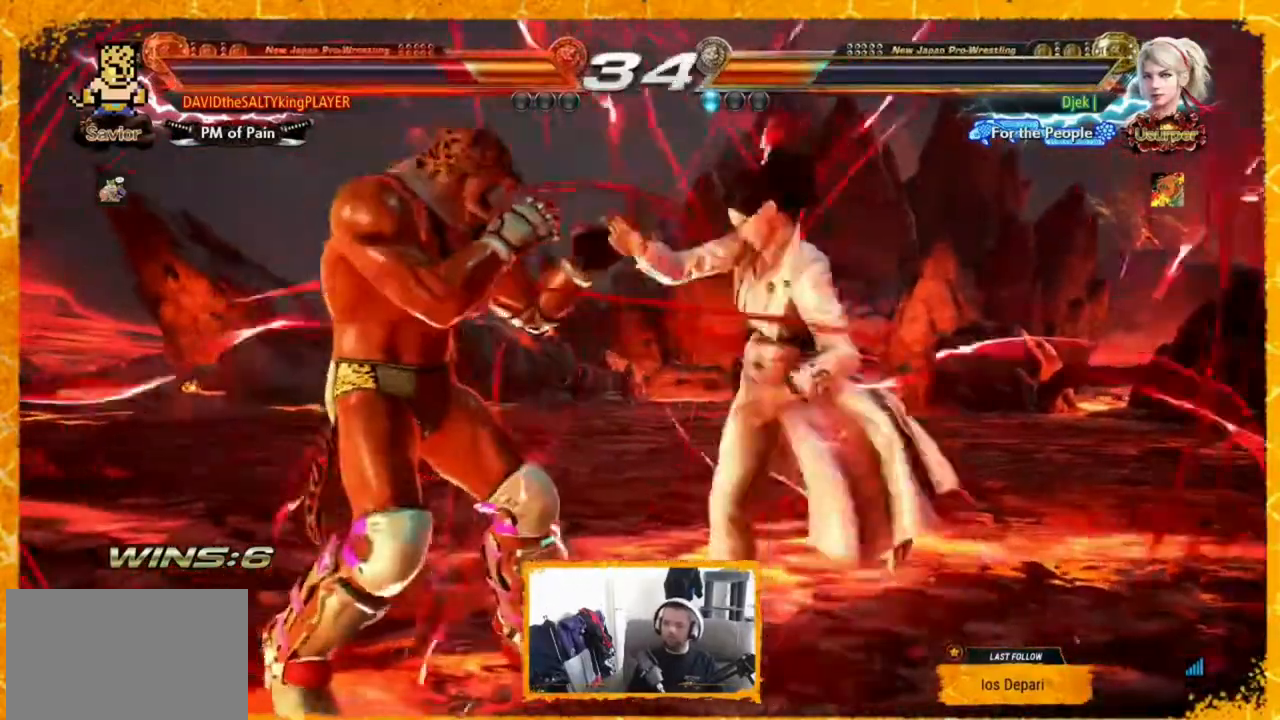
{"buttons": [], "events": []}
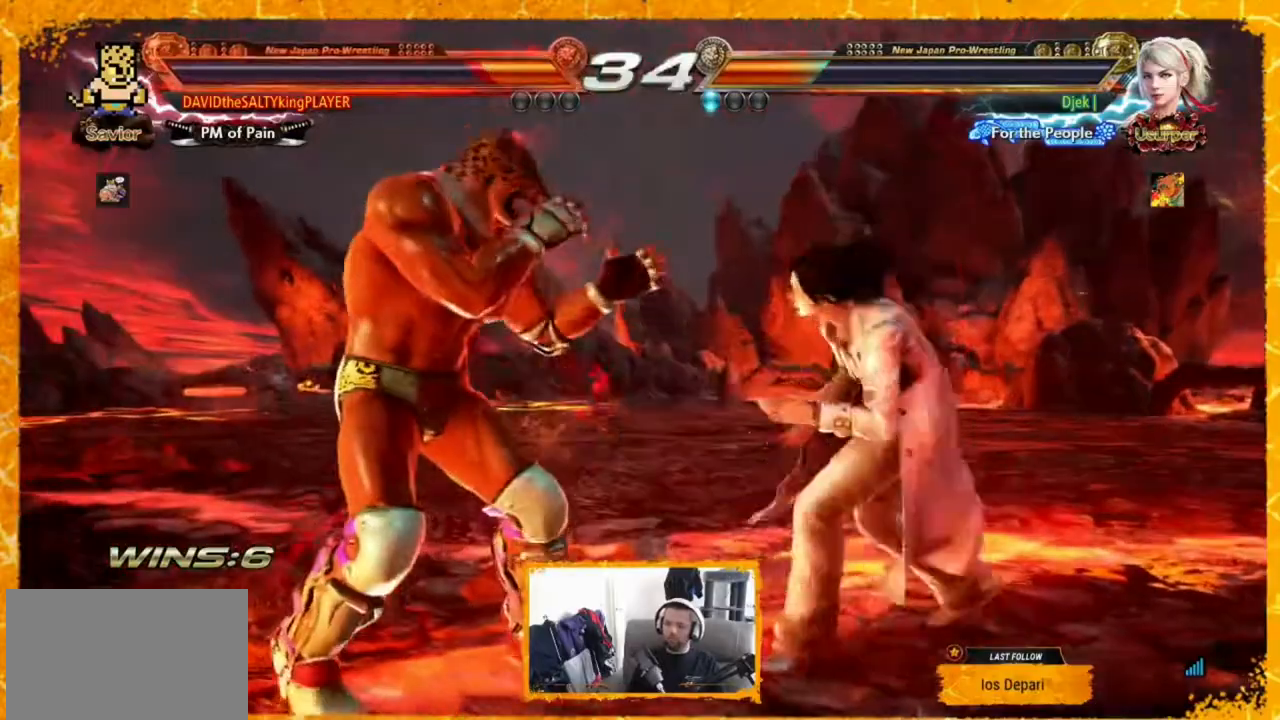
{"buttons": [], "events": []}
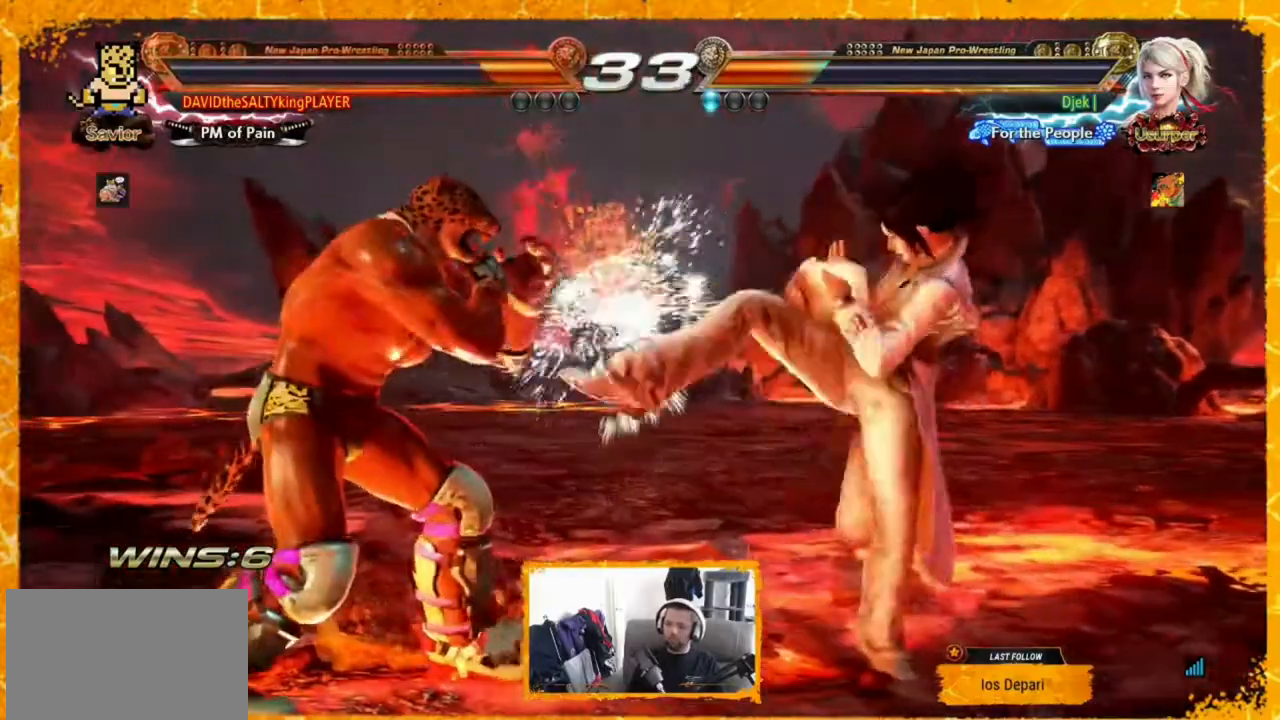
{"buttons": ["DPAD_RIGHT"], "events": [[40, "DPAD_RIGHT", "down"], [360, "DPAD_RIGHT", "up"], [520, "DPAD_RIGHT", "down"]]}
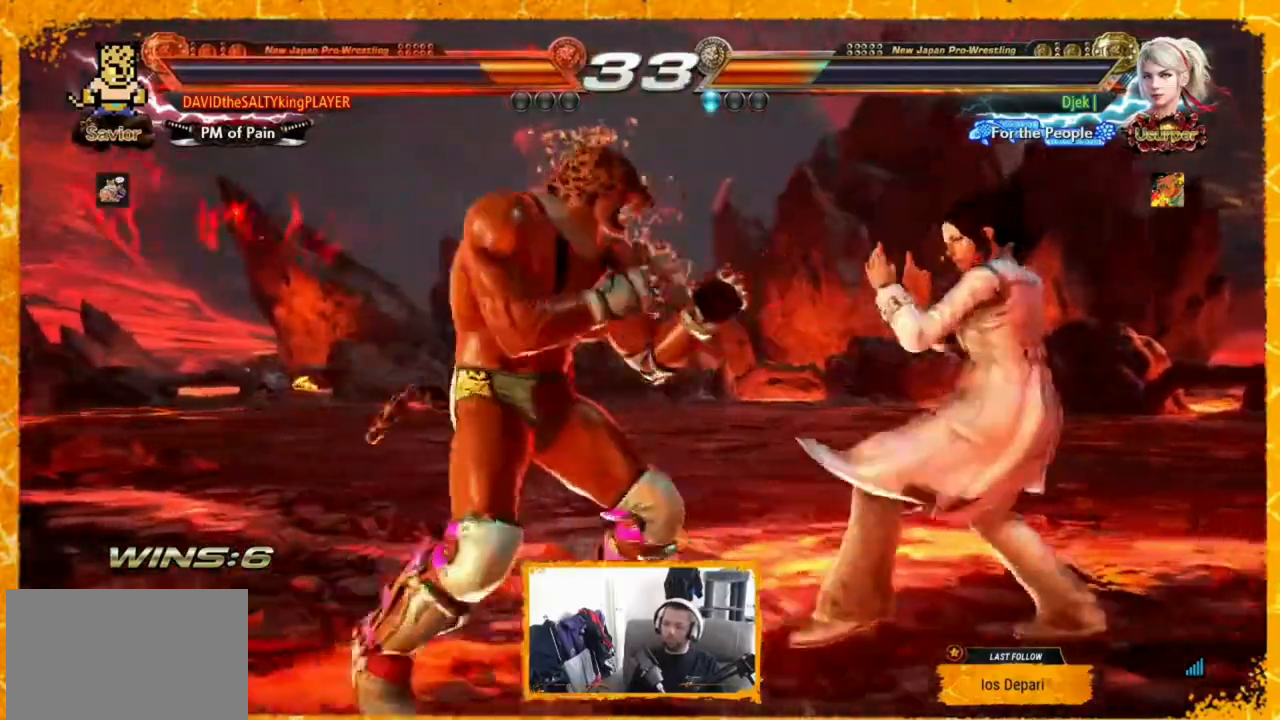
{"buttons": [], "events": [[40, "TRIANGLE", "down"], [400, "DPAD_RIGHT", "up"], [480, "TRIANGLE", "up"]]}
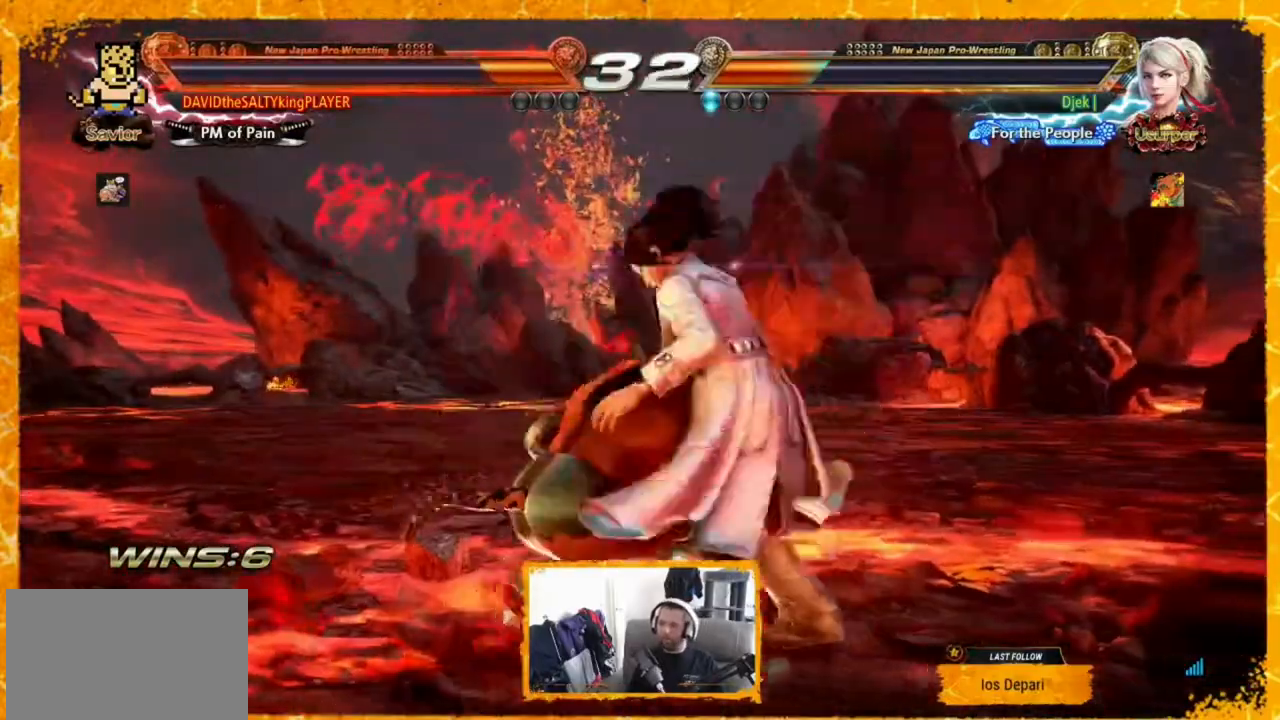
{"buttons": [], "events": []}